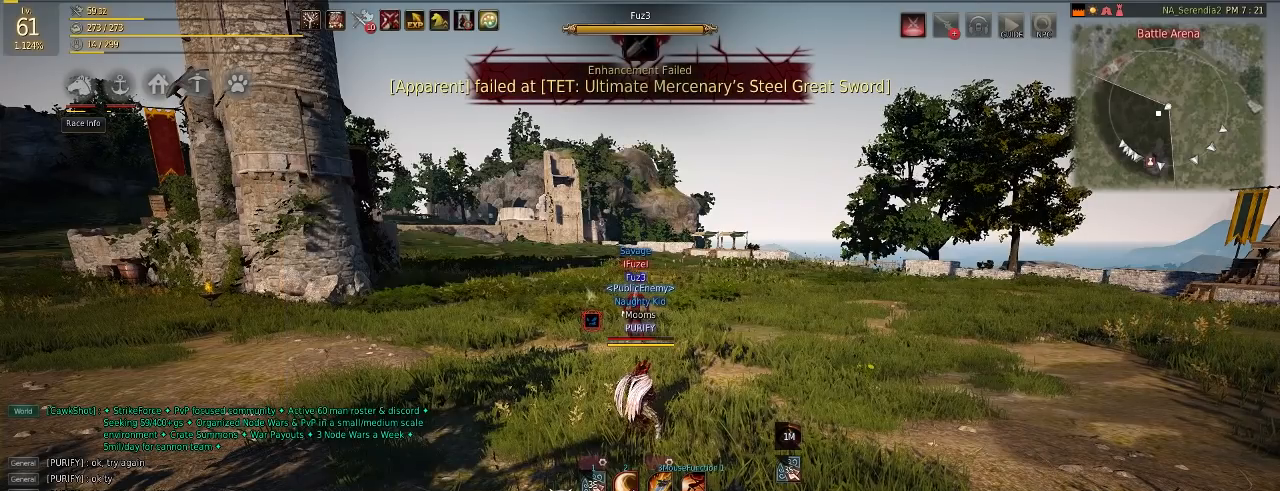
Gameplay with keyboard and mouse; each line is a JSON object with the keys and mouse buttons held at the frame after it. "events" lists presses ("down") and releases ("up") of "a", "c", "d", "e", "f", "q", "s", "shift", "space", "tab", "w", "mouse_left" and "mouse_right" between this image and that frame as [ms after this image, input, new state], when the widget could be followed in between. "mouse_left", "mouse_right" = the "left", "right" buttons of the "mouse" list. No other keys are recorded. Mouse movement is not recorded.
{"keys": ["shift"], "mouse": ["right"], "events": [[367, "shift", "down"], [400, "mouse_right", "down"]]}
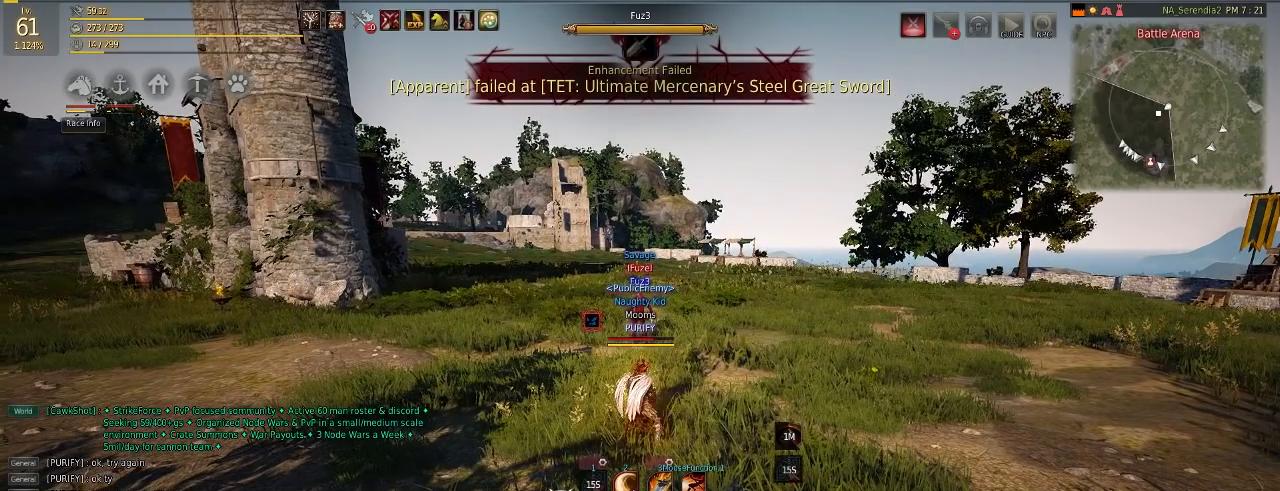
{"keys": ["shift"], "mouse": [], "events": [[84, "mouse_right", "up"], [100, "mouse_right", "down"], [184, "mouse_right", "up"], [267, "mouse_right", "down"], [334, "mouse_right", "up"], [401, "mouse_right", "down"], [467, "mouse_right", "up"]]}
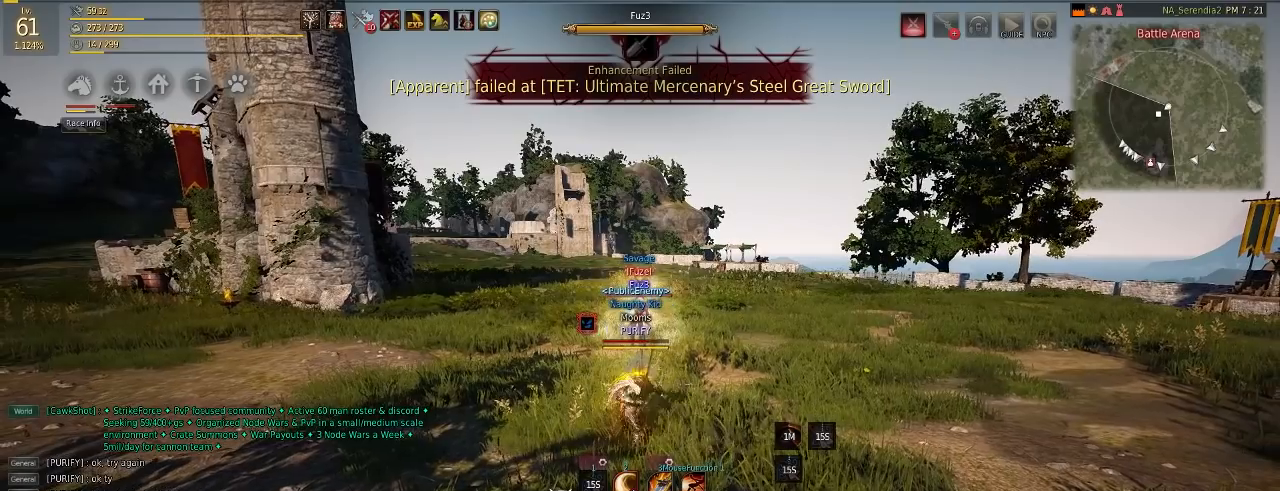
{"keys": ["shift"], "mouse": [], "events": [[33, "mouse_right", "down"], [116, "mouse_right", "up"], [167, "mouse_right", "down"], [333, "mouse_right", "up"]]}
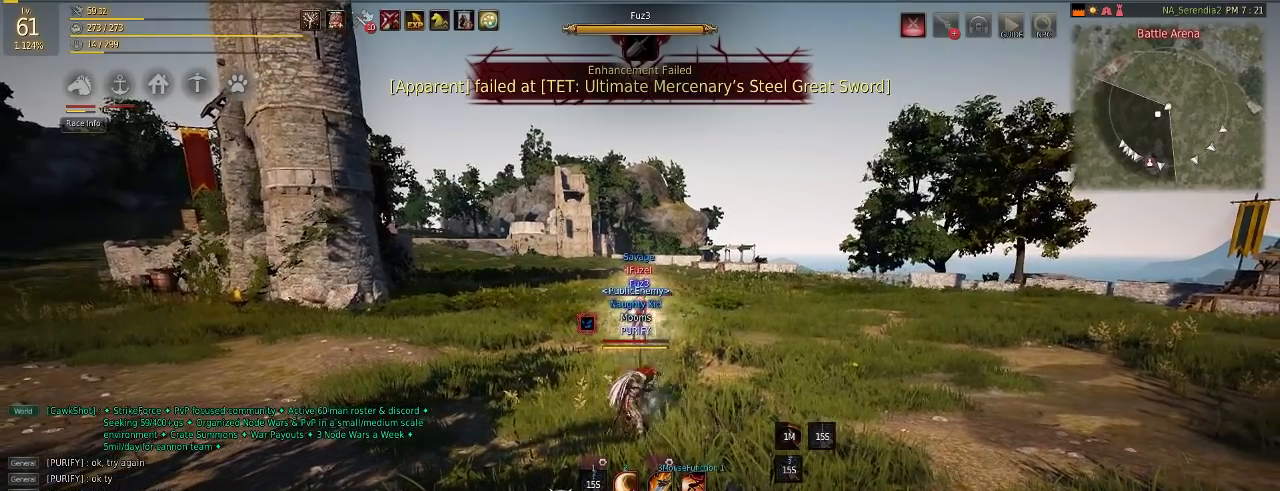
{"keys": [], "mouse": [], "events": [[334, "shift", "up"]]}
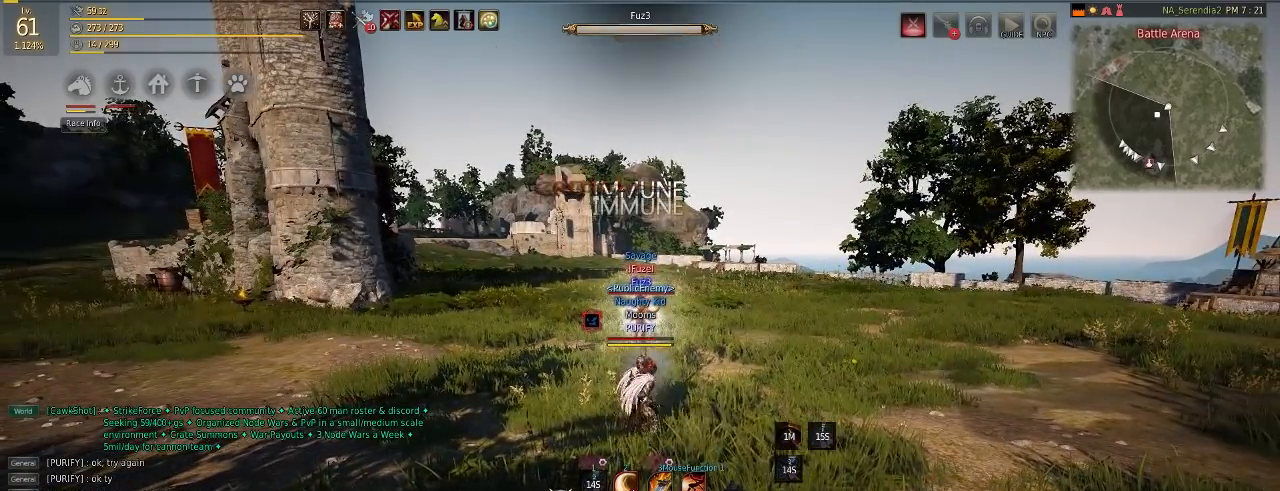
{"keys": [], "mouse": [], "events": []}
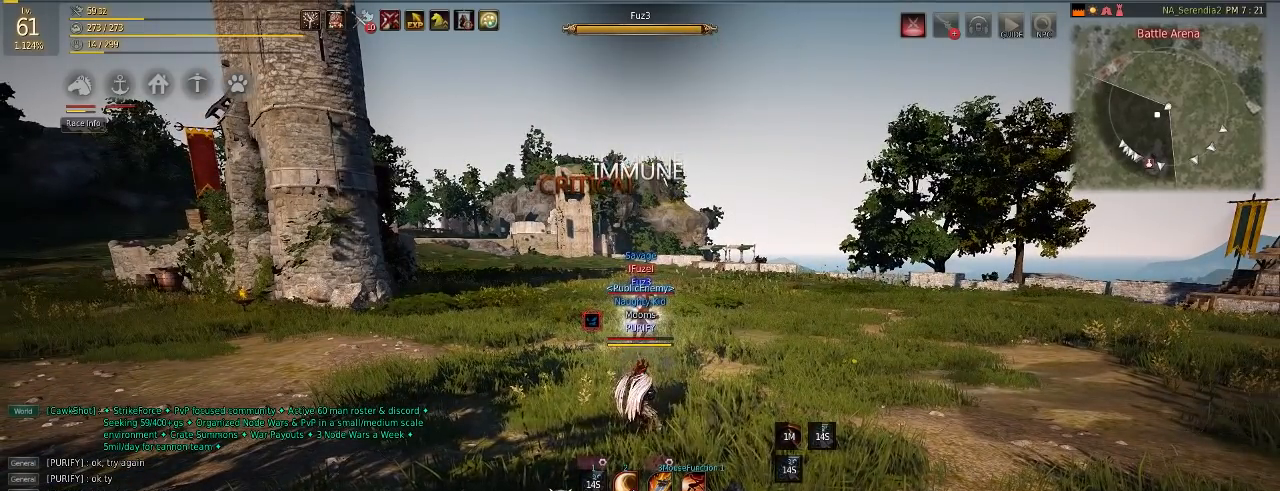
{"keys": [], "mouse": [], "events": []}
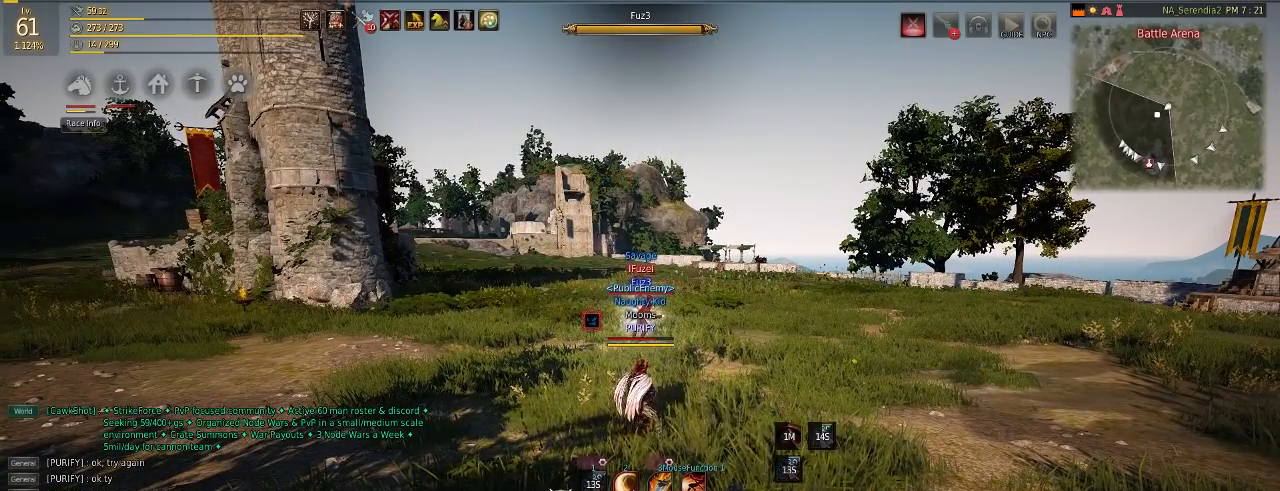
{"keys": [], "mouse": [], "events": []}
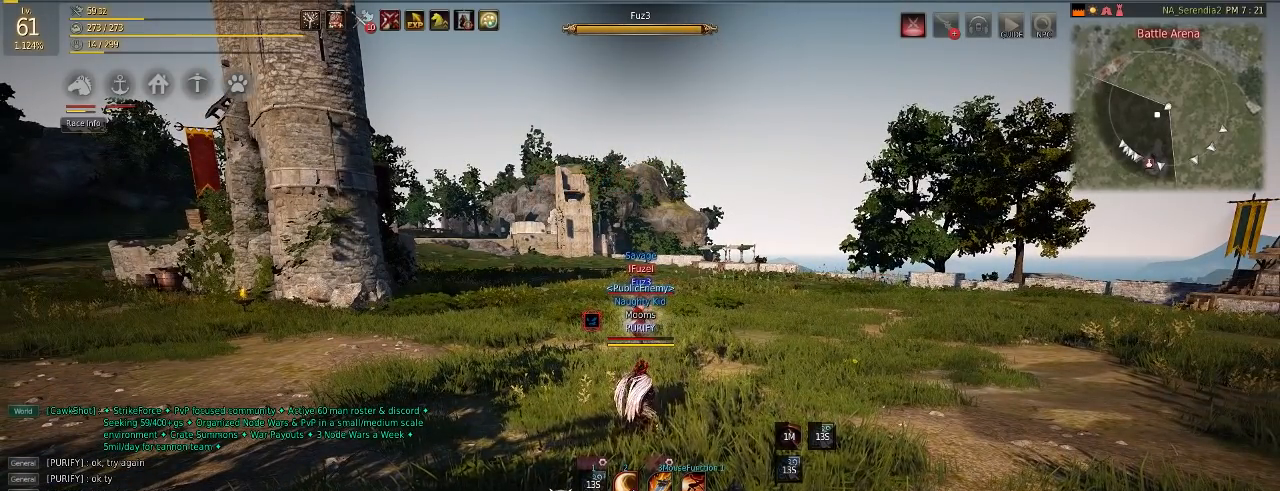
{"keys": [], "mouse": [], "events": []}
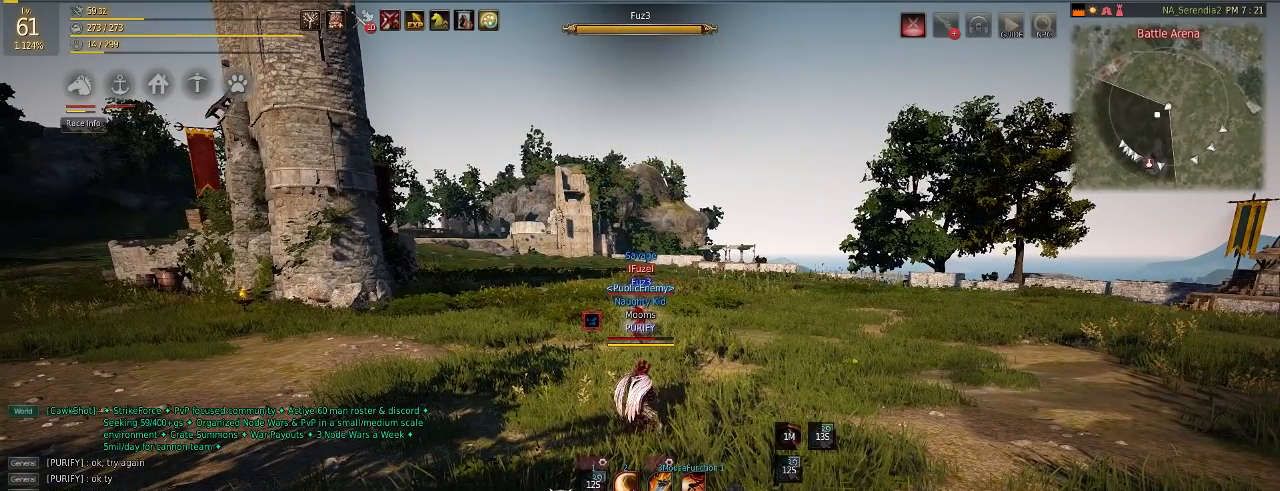
{"keys": [], "mouse": [], "events": []}
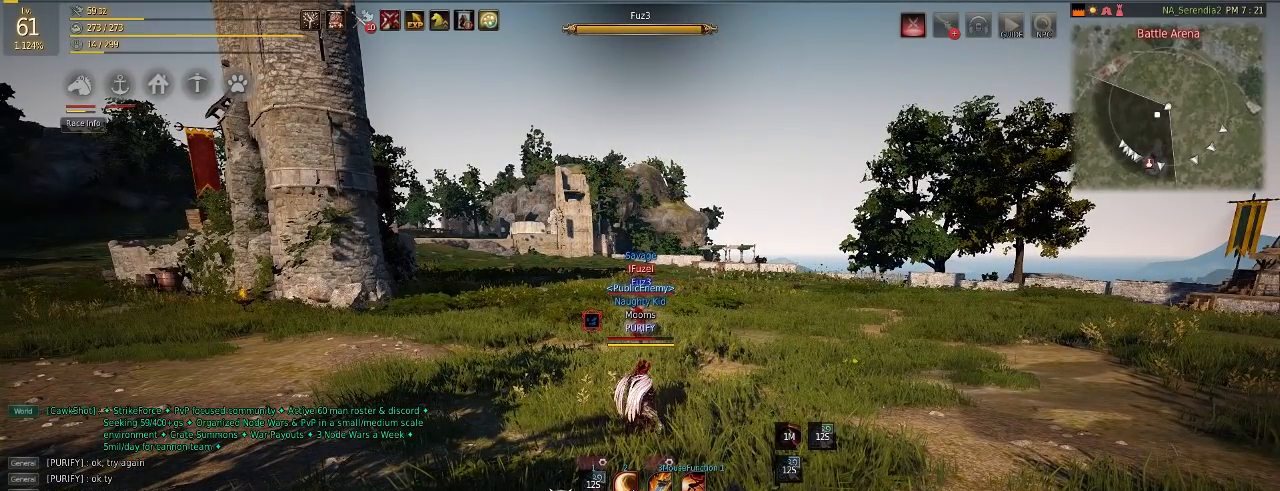
{"keys": [], "mouse": [], "events": []}
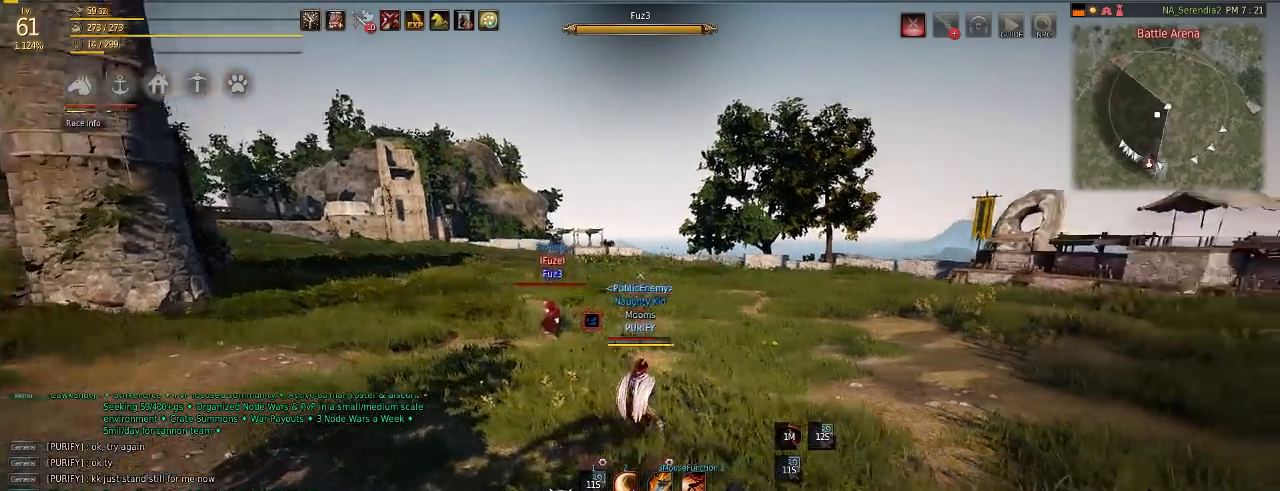
{"keys": [], "mouse": [], "events": [[234, "shift", "down"], [350, "e", "down"], [467, "e", "up"], [484, "shift", "up"]]}
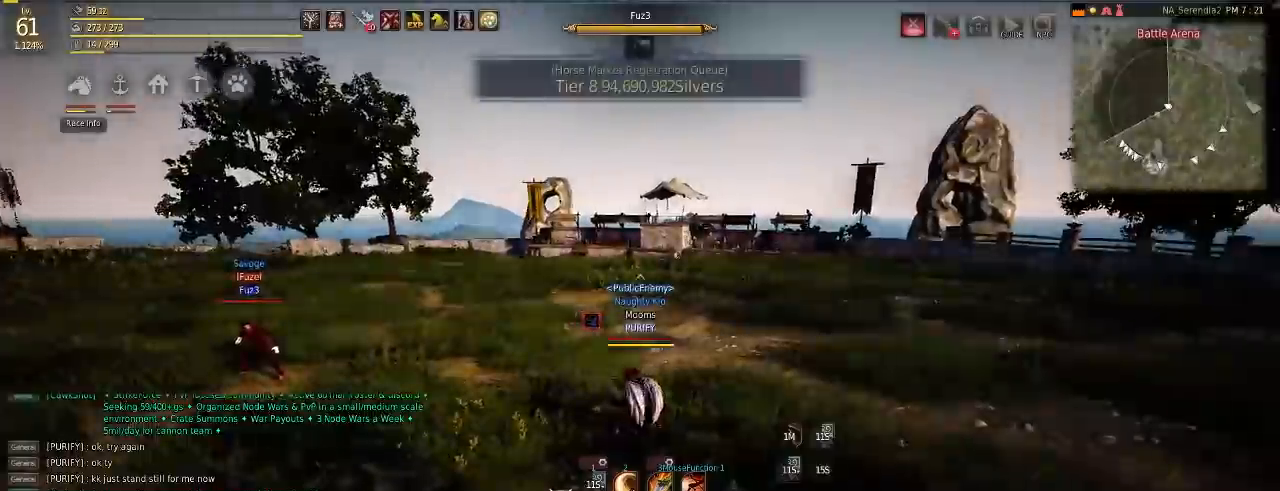
{"keys": [], "mouse": [], "events": []}
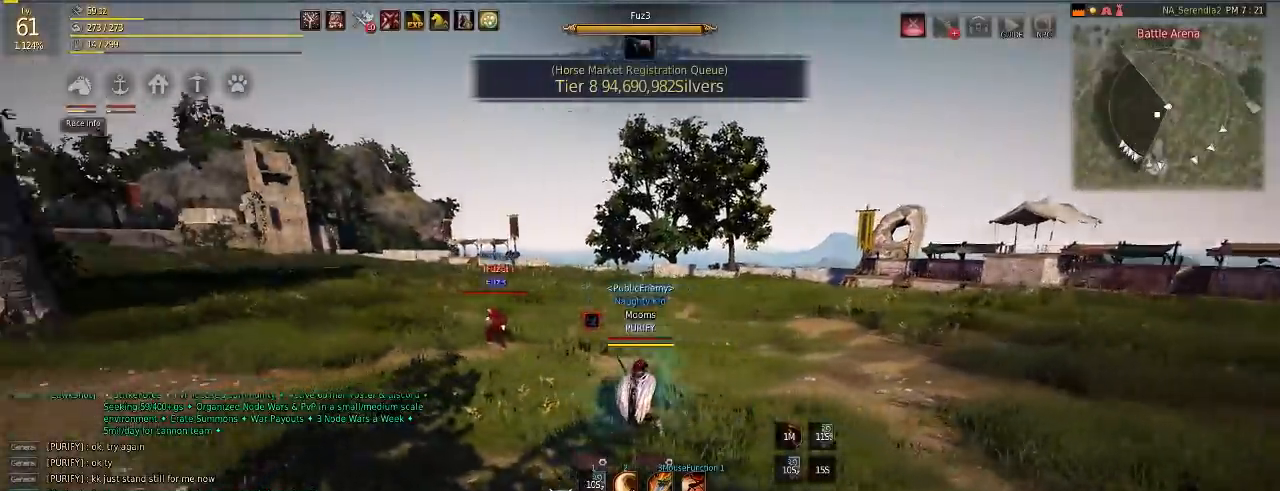
{"keys": ["w"], "mouse": [], "events": [[133, "tab", "down"], [250, "tab", "up"], [484, "w", "down"]]}
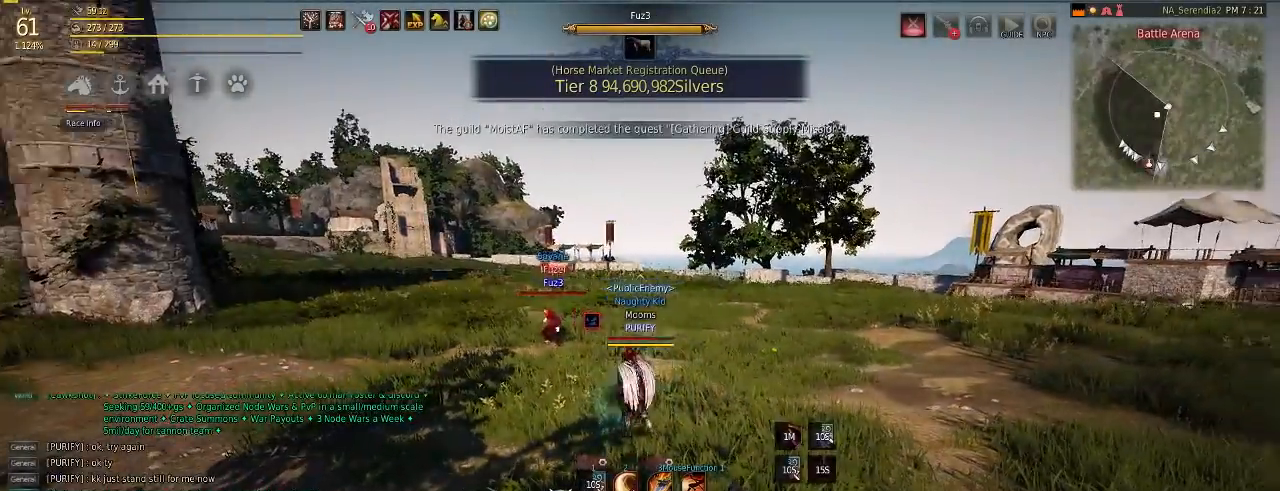
{"keys": ["w"], "mouse": [], "events": []}
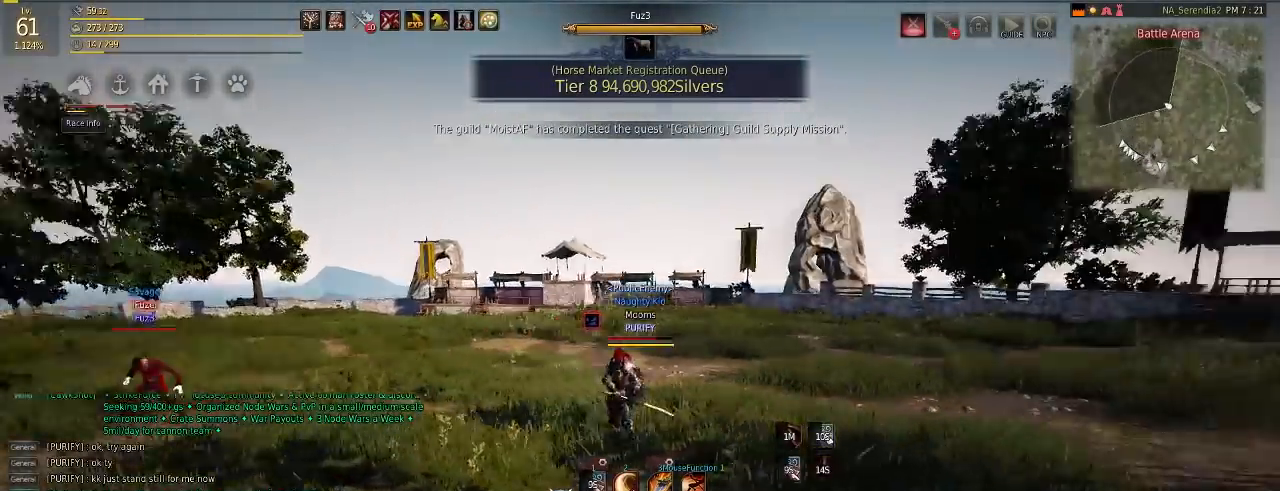
{"keys": ["w"], "mouse": [], "events": []}
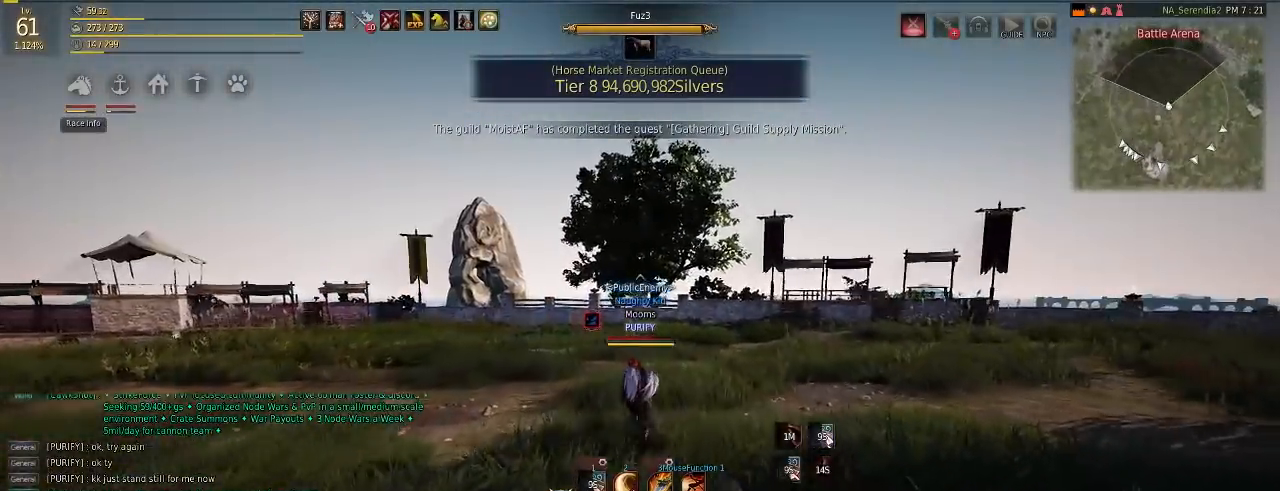
{"keys": [], "mouse": [], "events": [[101, "w", "up"]]}
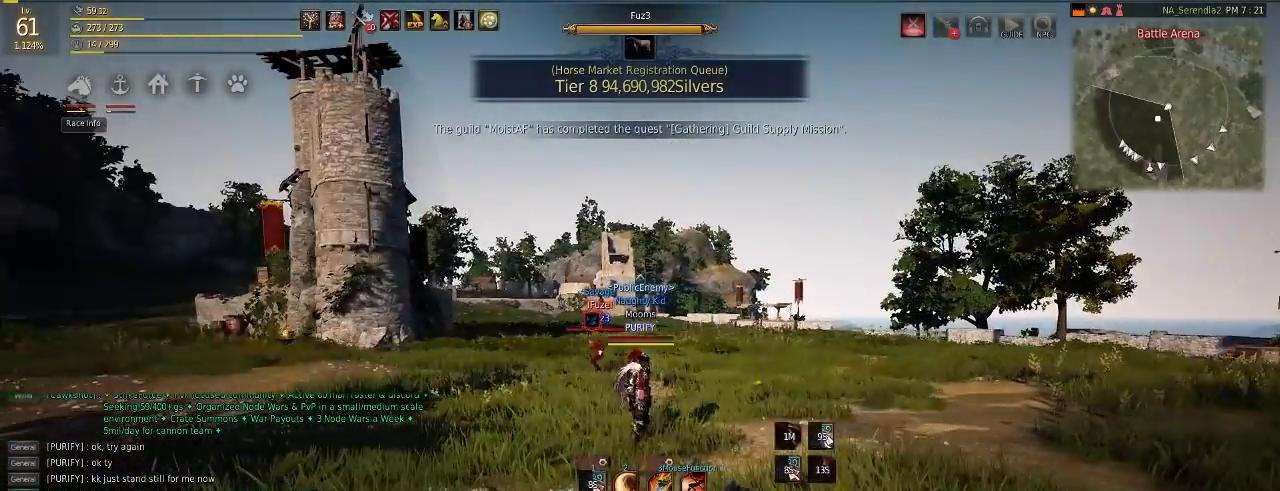
{"keys": [], "mouse": [], "events": []}
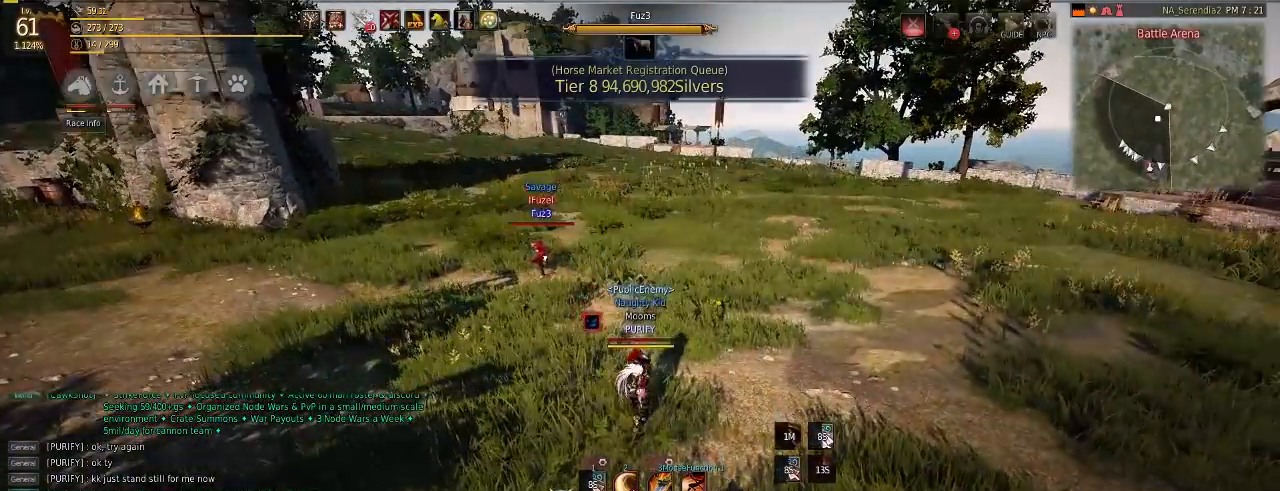
{"keys": [], "mouse": [], "events": [[51, "w", "down"], [201, "w", "up"]]}
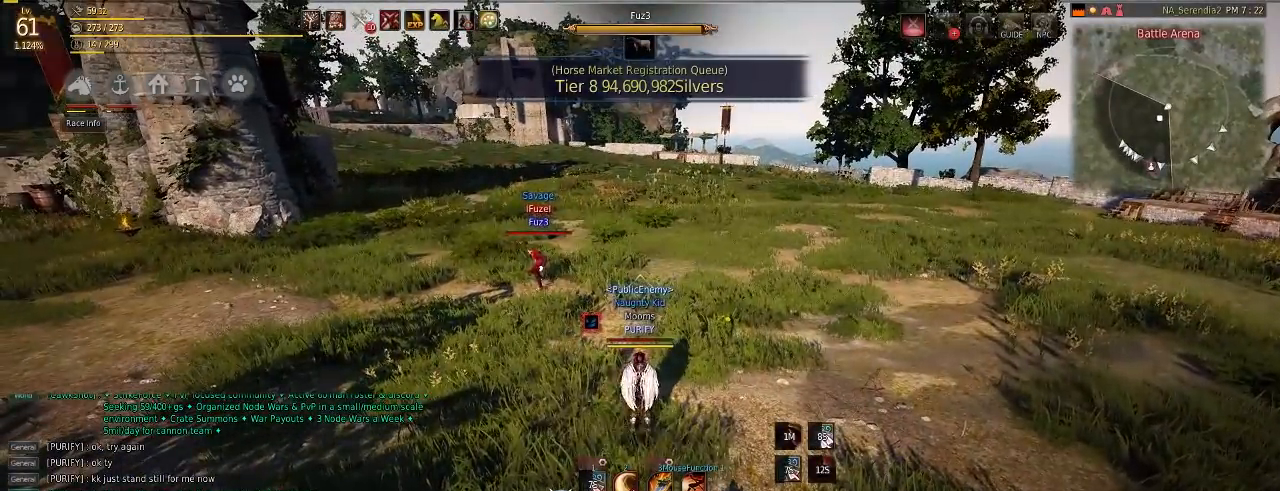
{"keys": [], "mouse": [], "events": []}
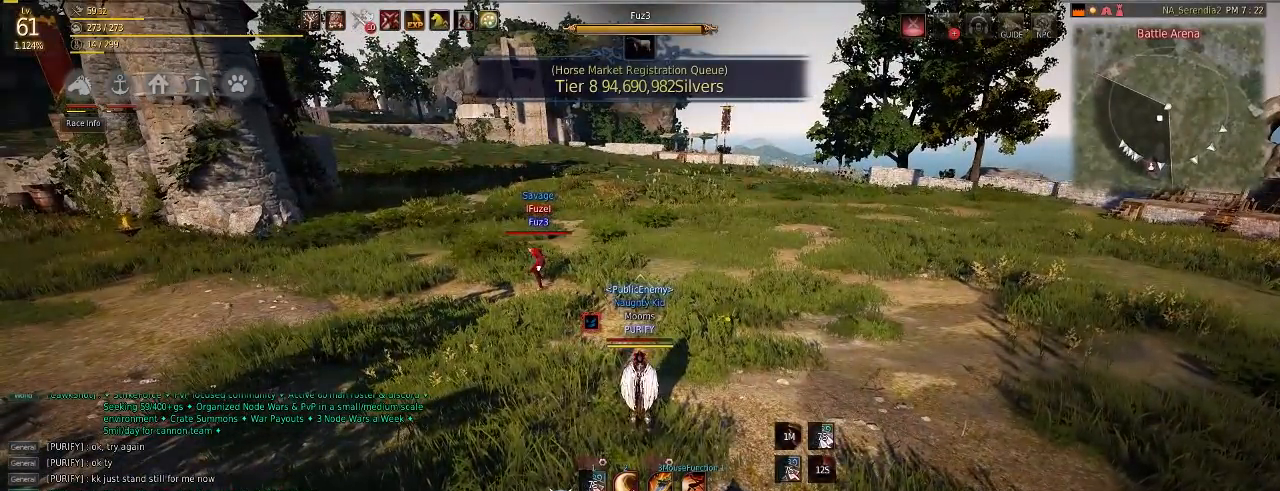
{"keys": [], "mouse": [], "events": []}
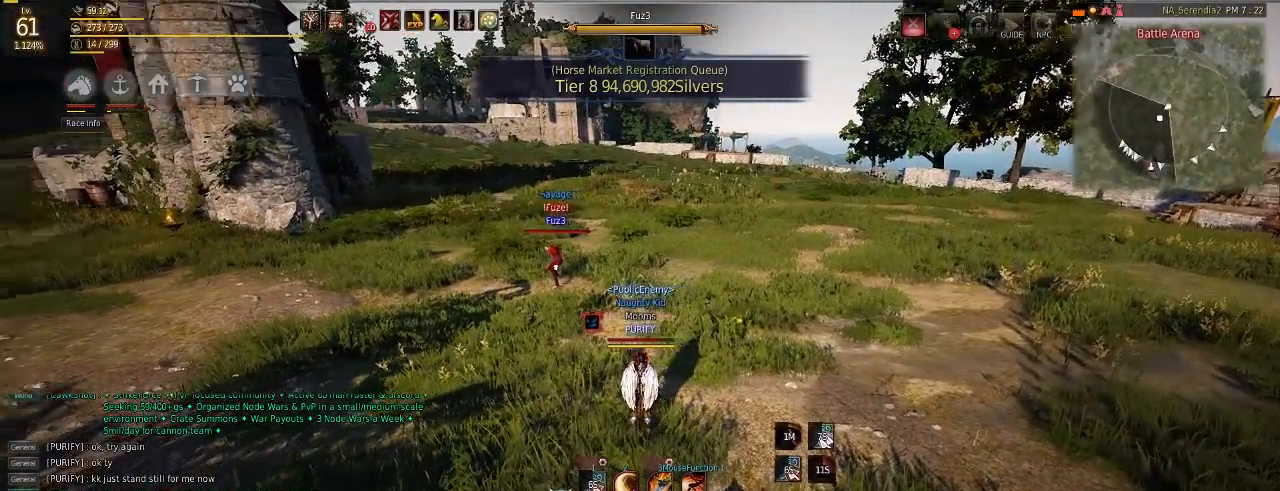
{"keys": ["a", "w"], "mouse": [], "events": [[117, "a", "down"], [250, "w", "down"]]}
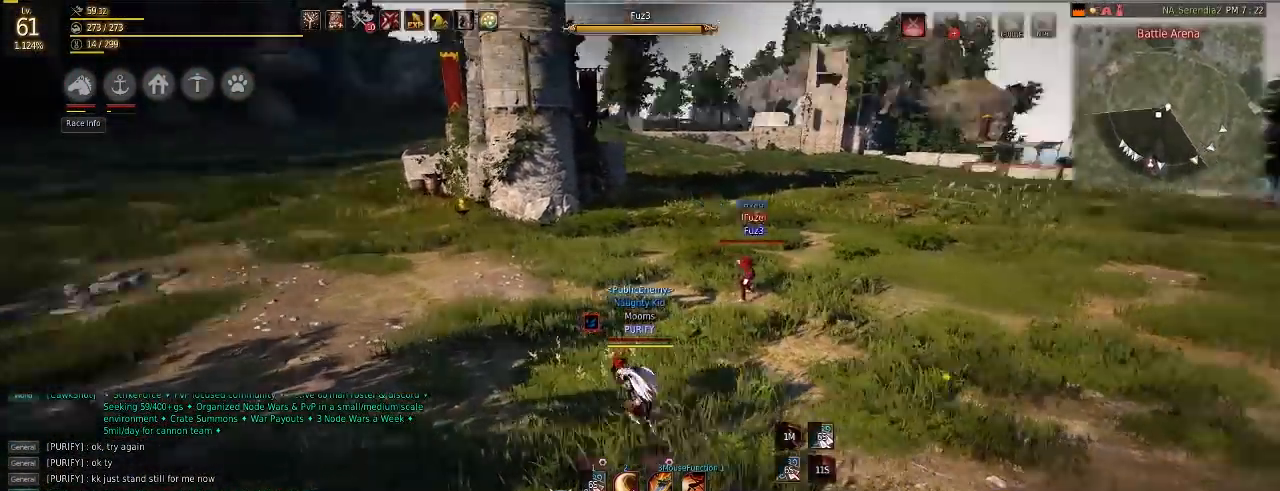
{"keys": [], "mouse": [], "events": [[117, "w", "up"], [167, "a", "up"]]}
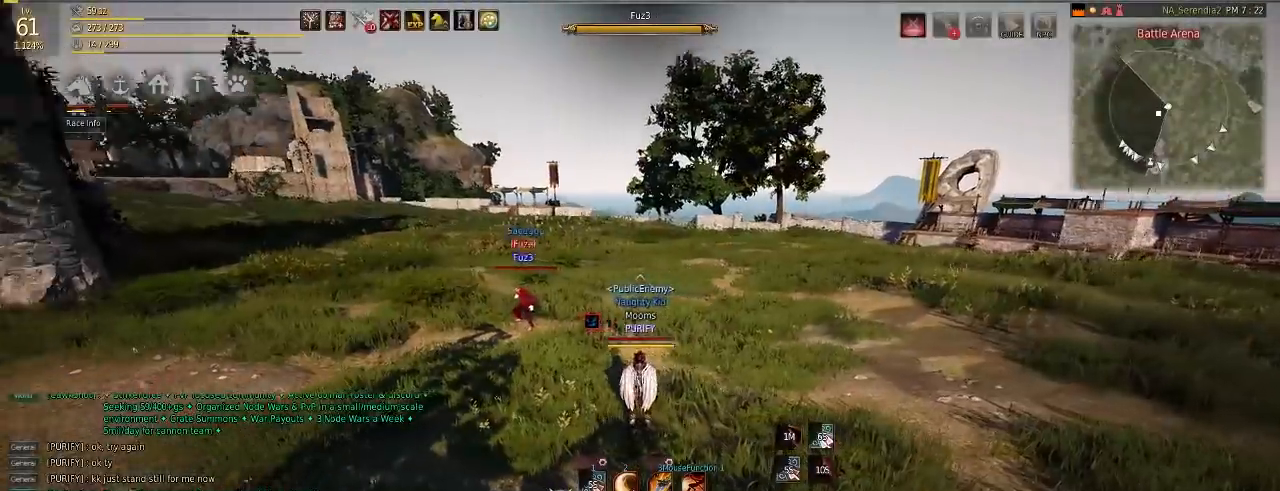
{"keys": [], "mouse": [], "events": []}
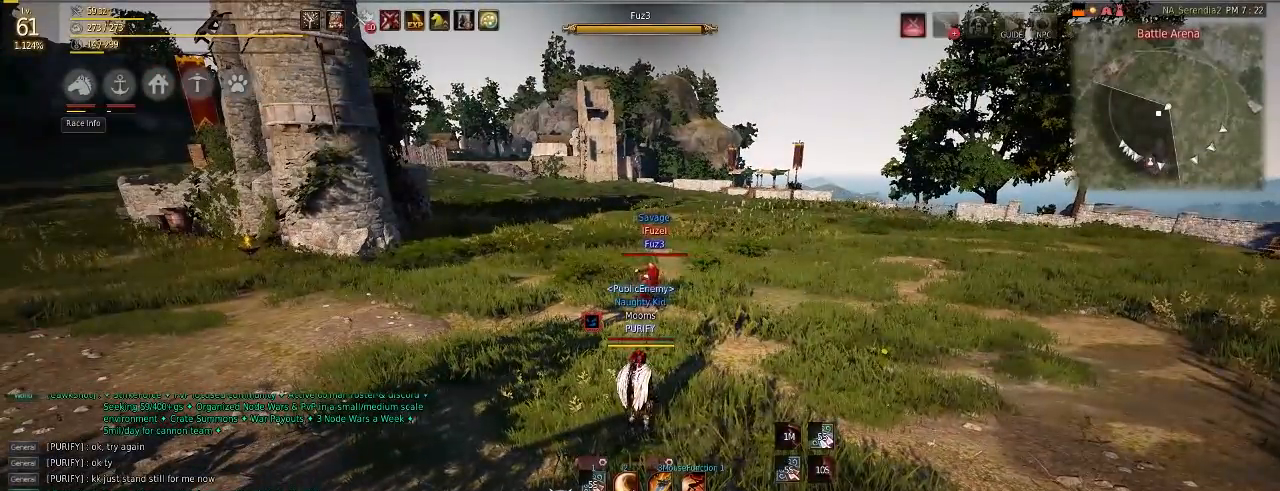
{"keys": [], "mouse": [], "events": []}
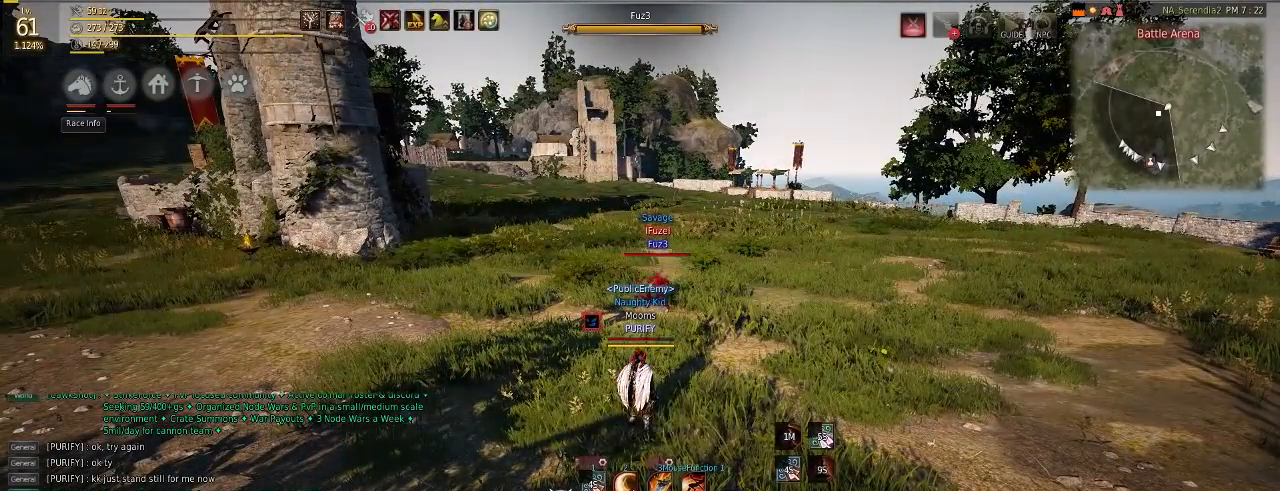
{"keys": [], "mouse": [], "events": []}
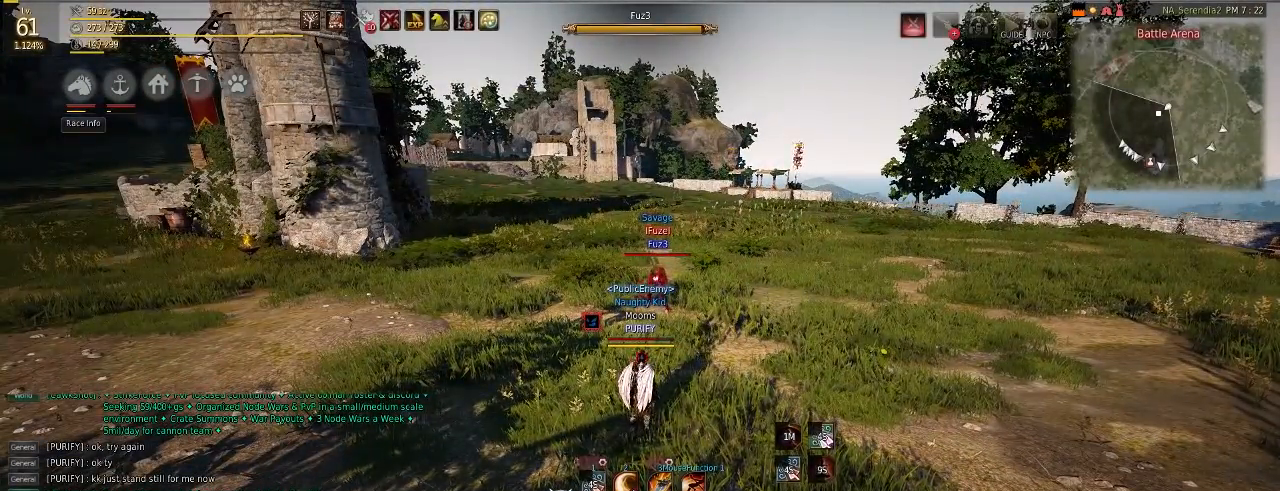
{"keys": ["w"], "mouse": [], "events": [[401, "w", "down"]]}
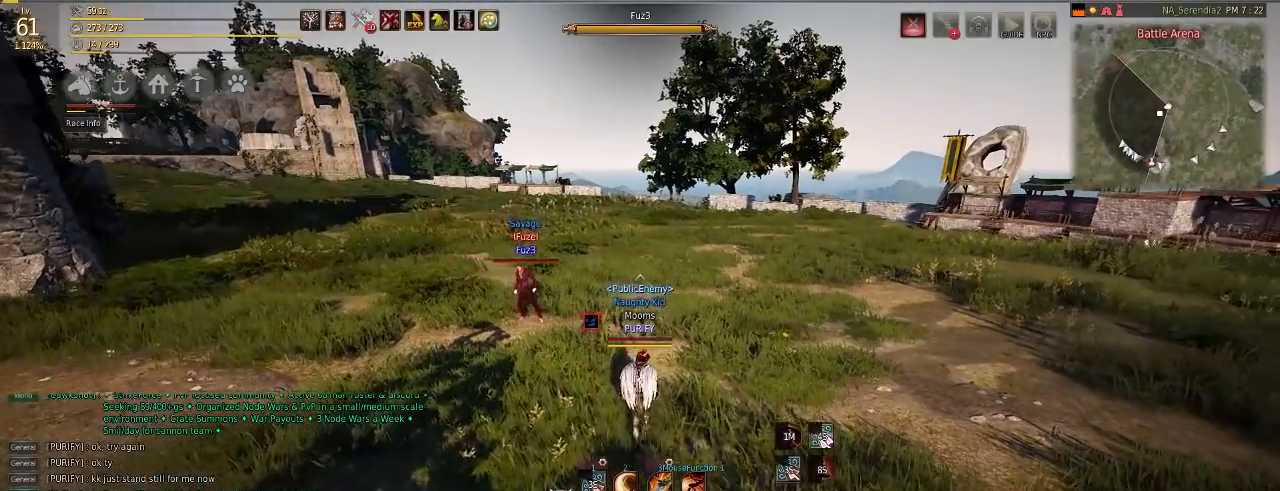
{"keys": [], "mouse": [], "events": [[67, "w", "up"]]}
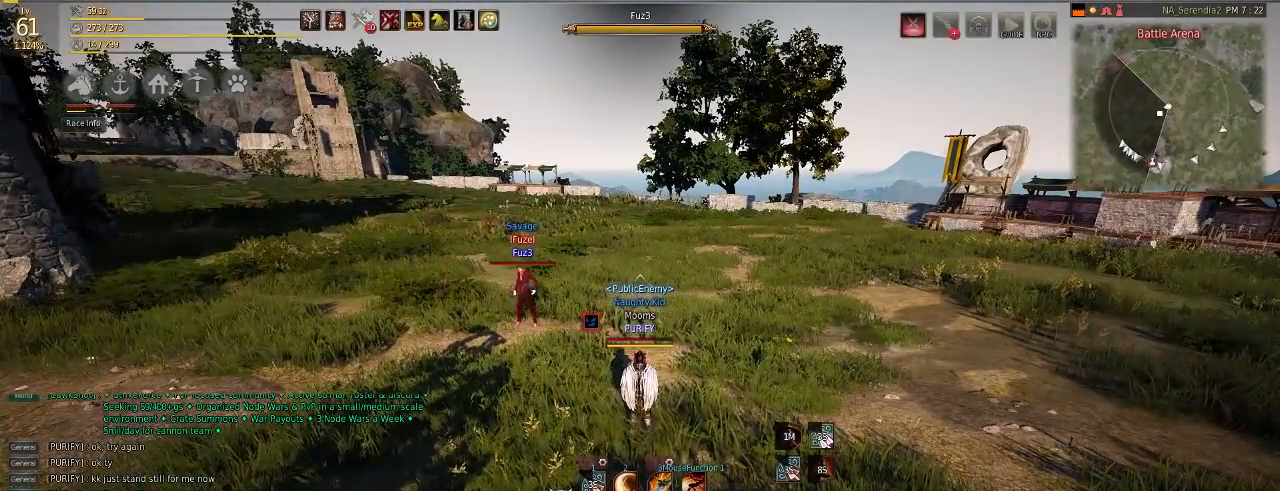
{"keys": [], "mouse": [], "events": []}
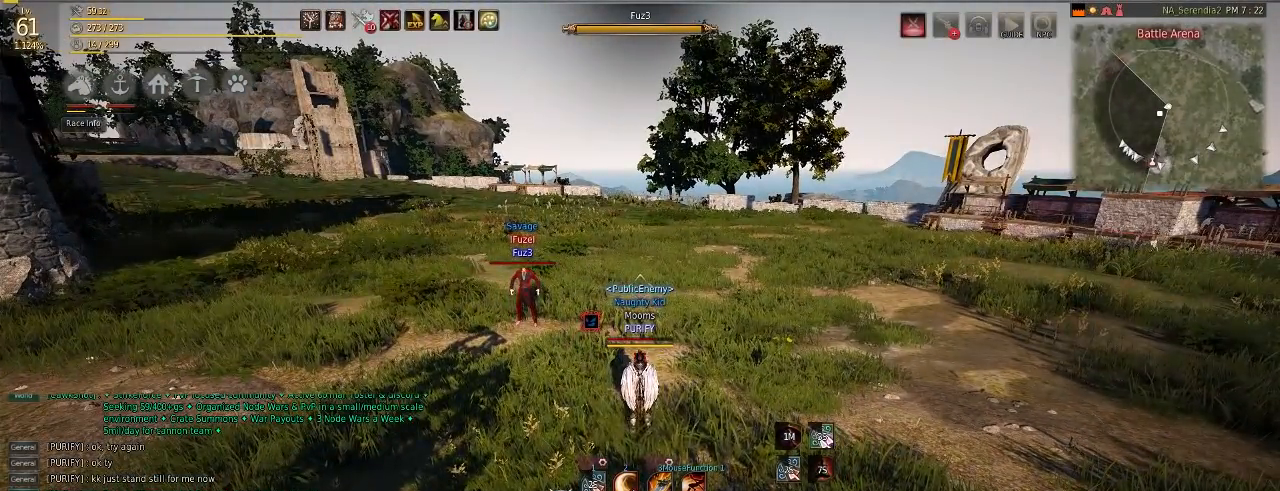
{"keys": [], "mouse": [], "events": []}
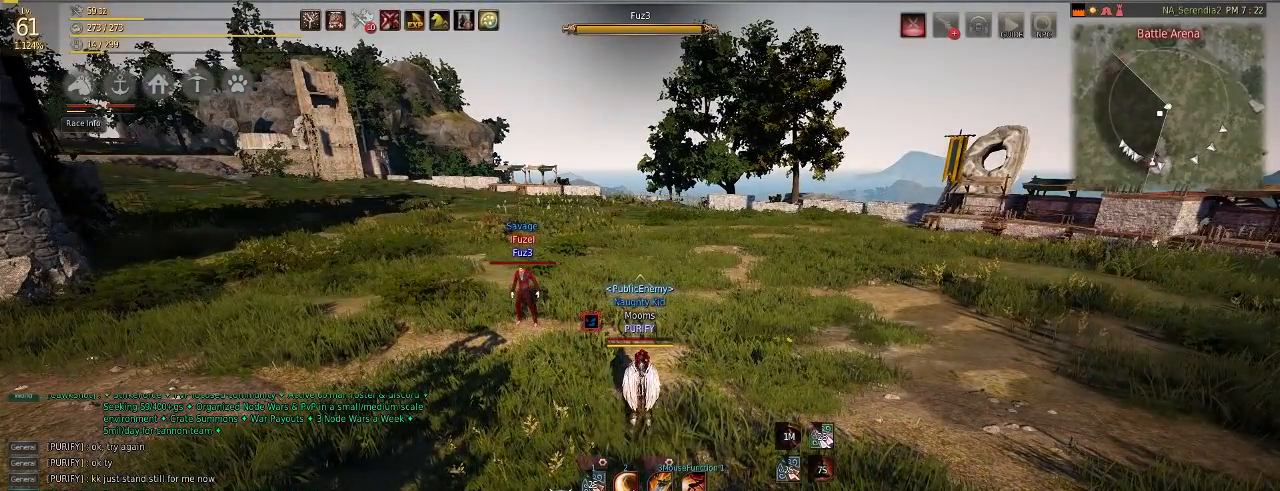
{"keys": [], "mouse": [], "events": []}
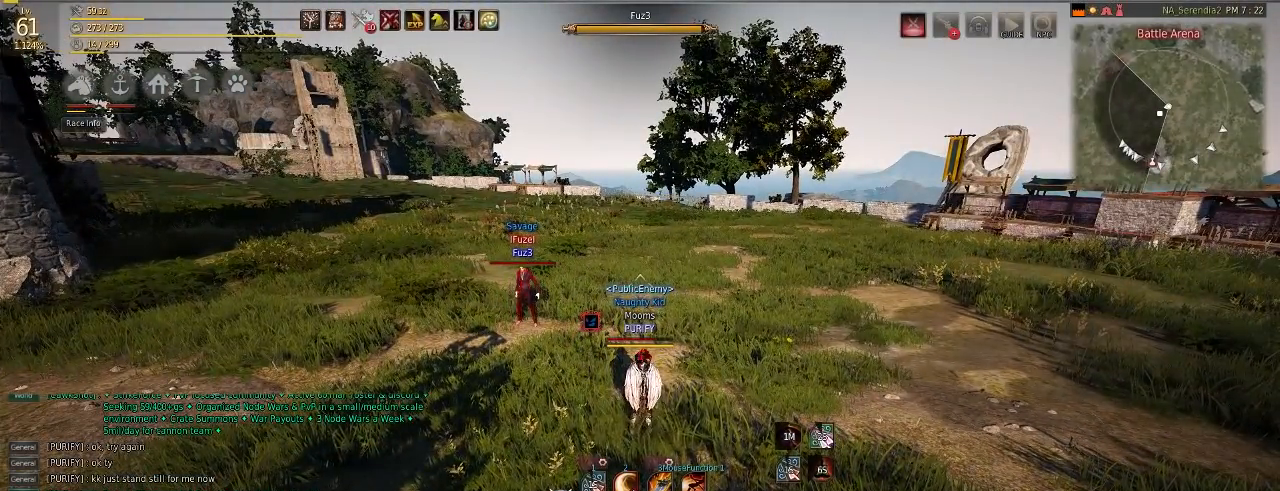
{"keys": [], "mouse": [], "events": []}